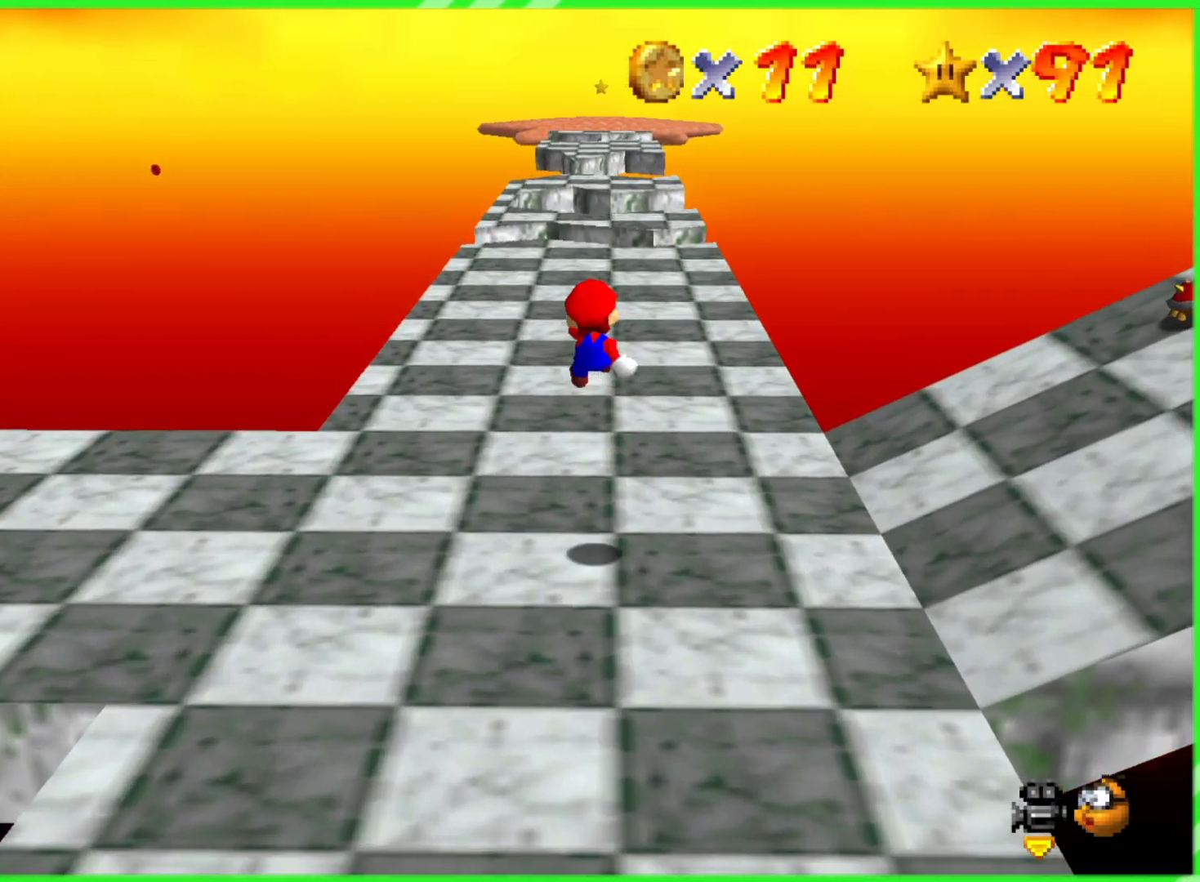
Gameplay with a controller (Nintendo layout); each line is a JSON object with the inputs held at the frame after it. "events" lists button and stick changes between this image and that frame as [ms after this image, input, new state], when the widget could be followed in between. Not read: DPAD_DOWN DPAD_UP L1 L3 R1 R3 X Y.
{"buttons": [], "left_stick": "up-left", "events": []}
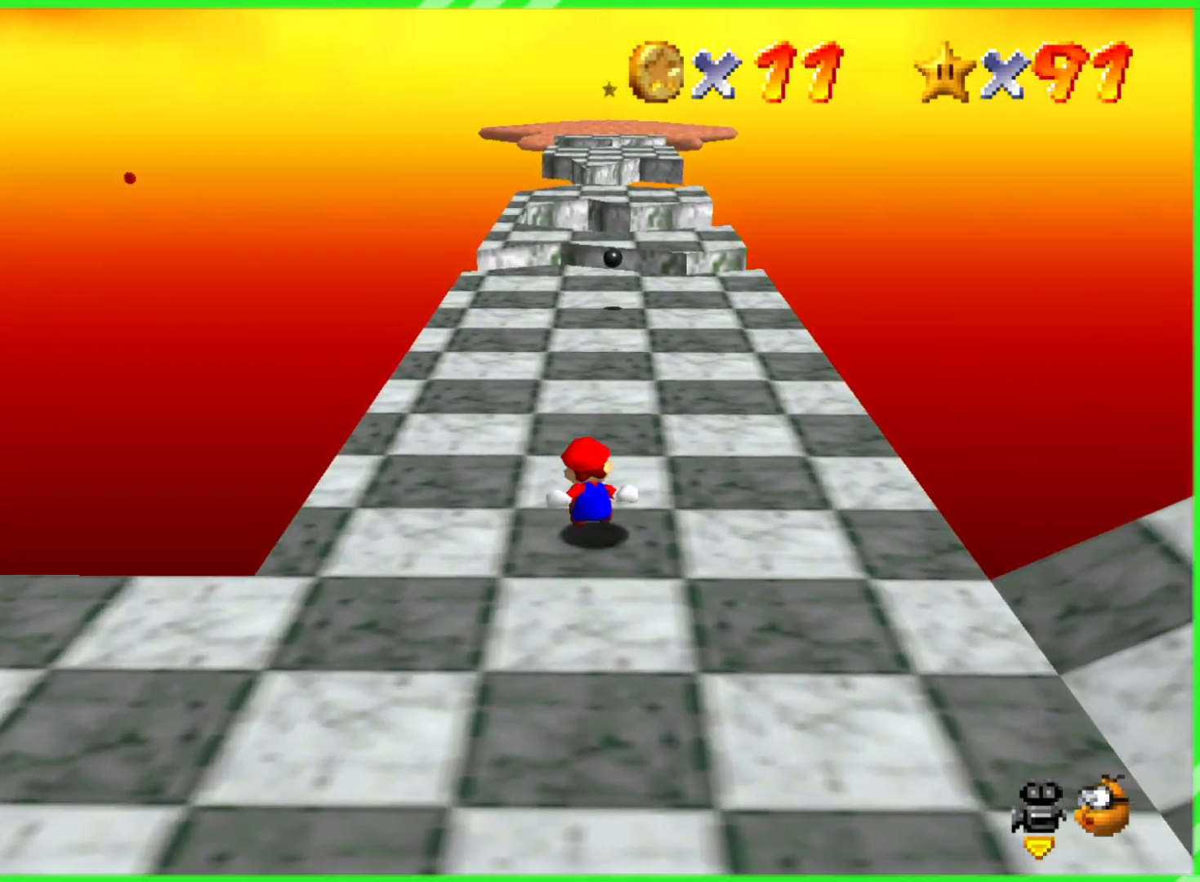
{"buttons": [], "left_stick": "up-left", "events": []}
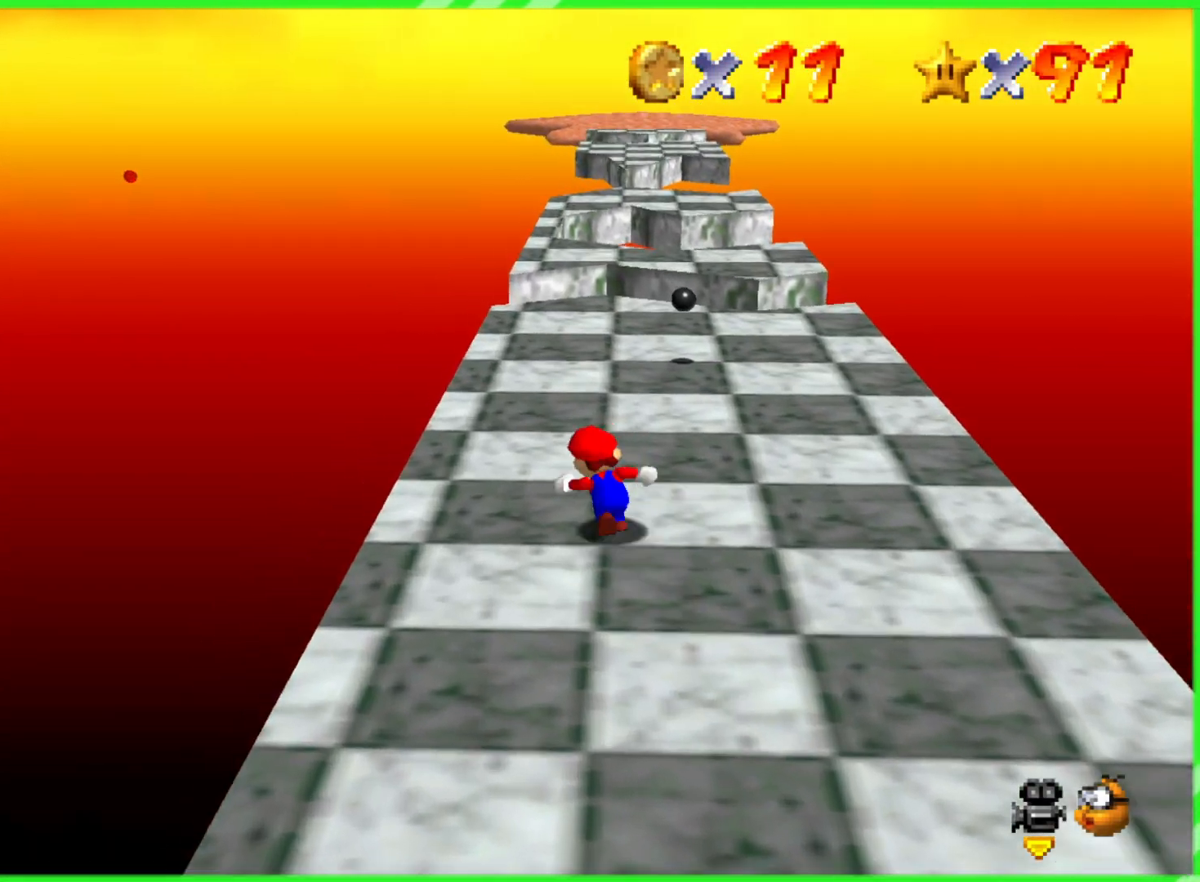
{"buttons": [], "left_stick": "up-left", "events": [[133, "left_stick", "up"], [450, "left_stick", "up-left"]]}
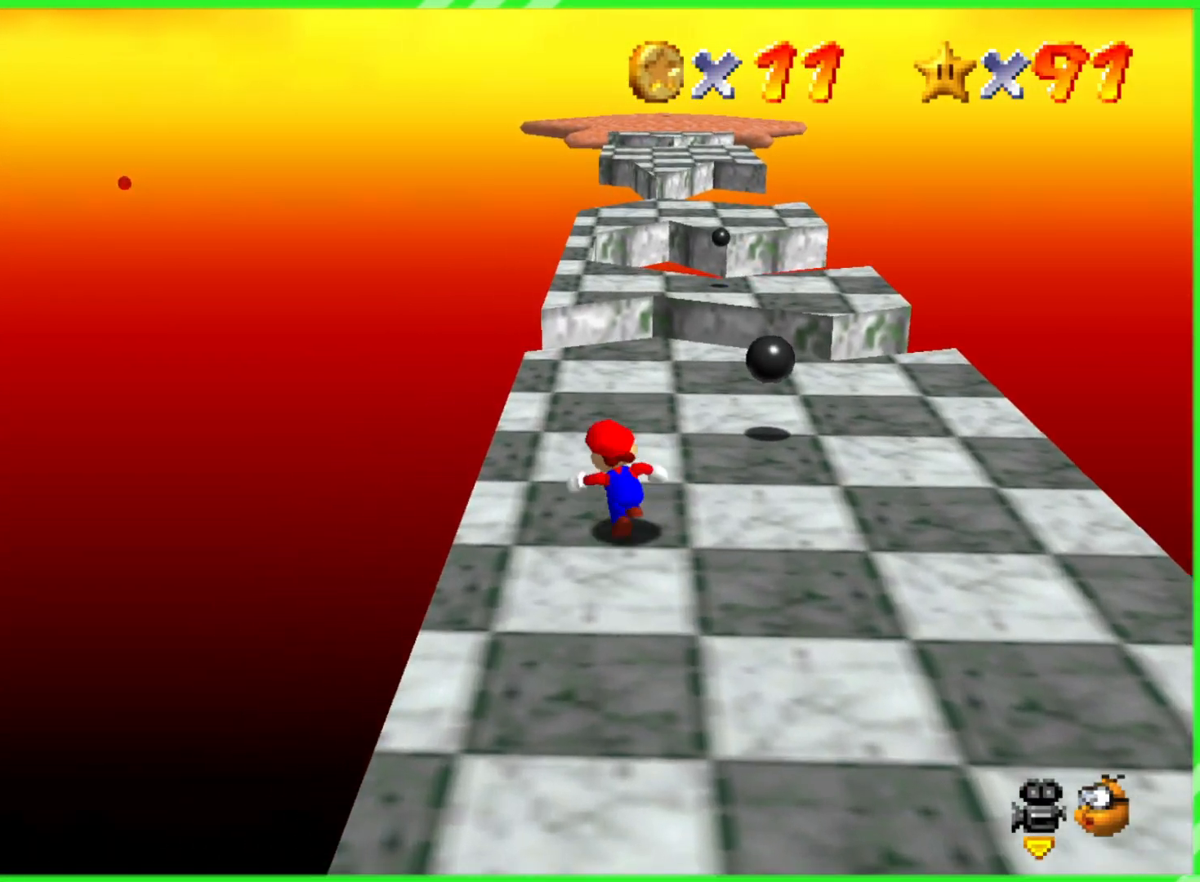
{"buttons": [], "left_stick": "up", "events": [[100, "left_stick", "up"]]}
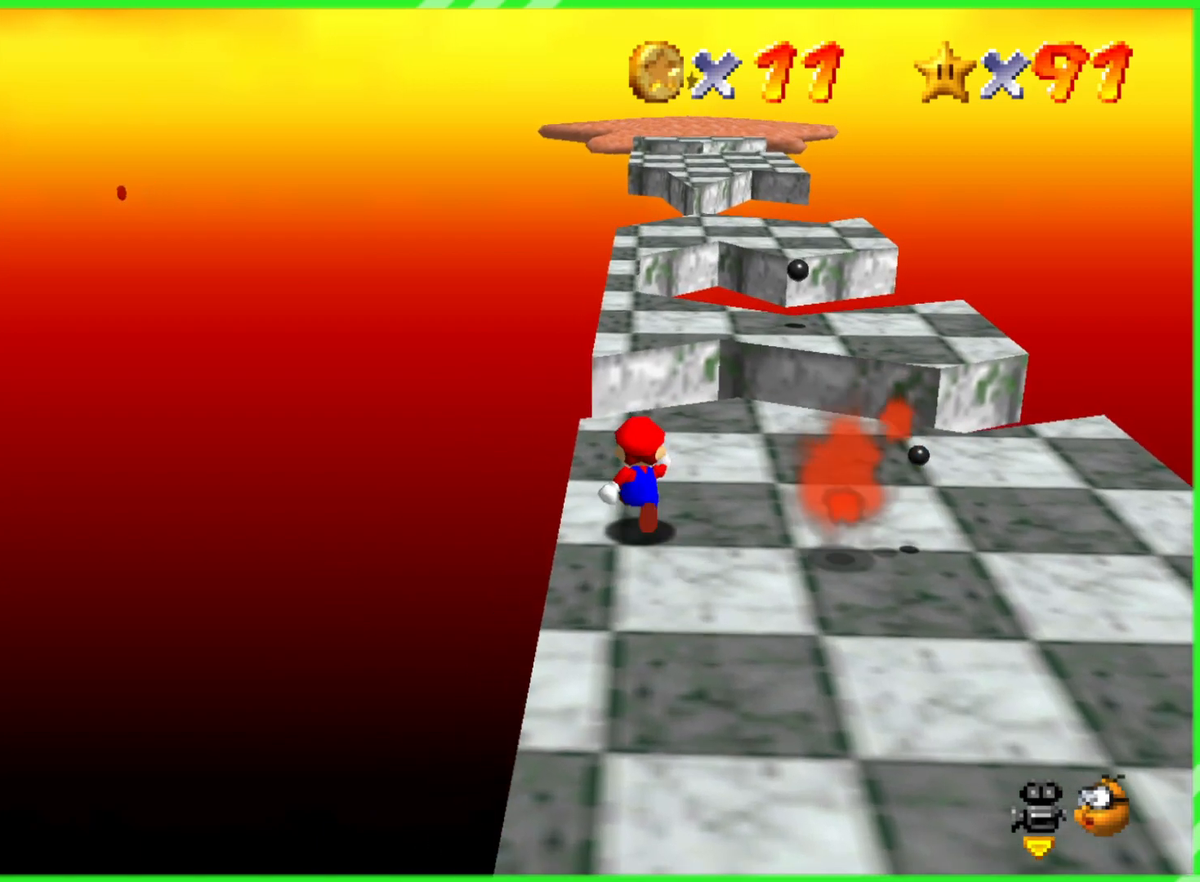
{"buttons": [], "left_stick": "up", "events": [[150, "A", "down"], [150, "B", "down"], [283, "left_stick", "up-left"], [300, "A", "up"], [300, "B", "up"], [433, "left_stick", "up"]]}
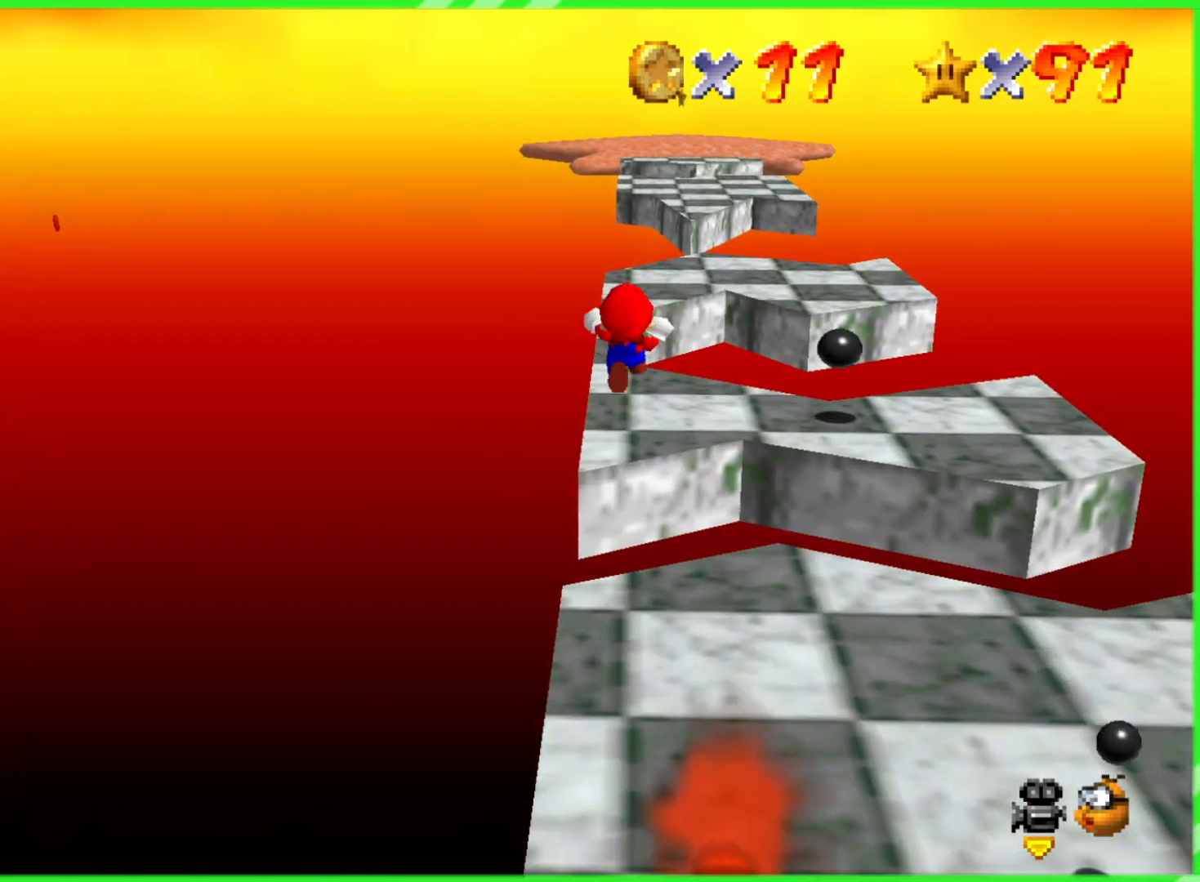
{"buttons": [], "left_stick": "up", "events": [[217, "left_stick", "up-left"], [367, "left_stick", "up"]]}
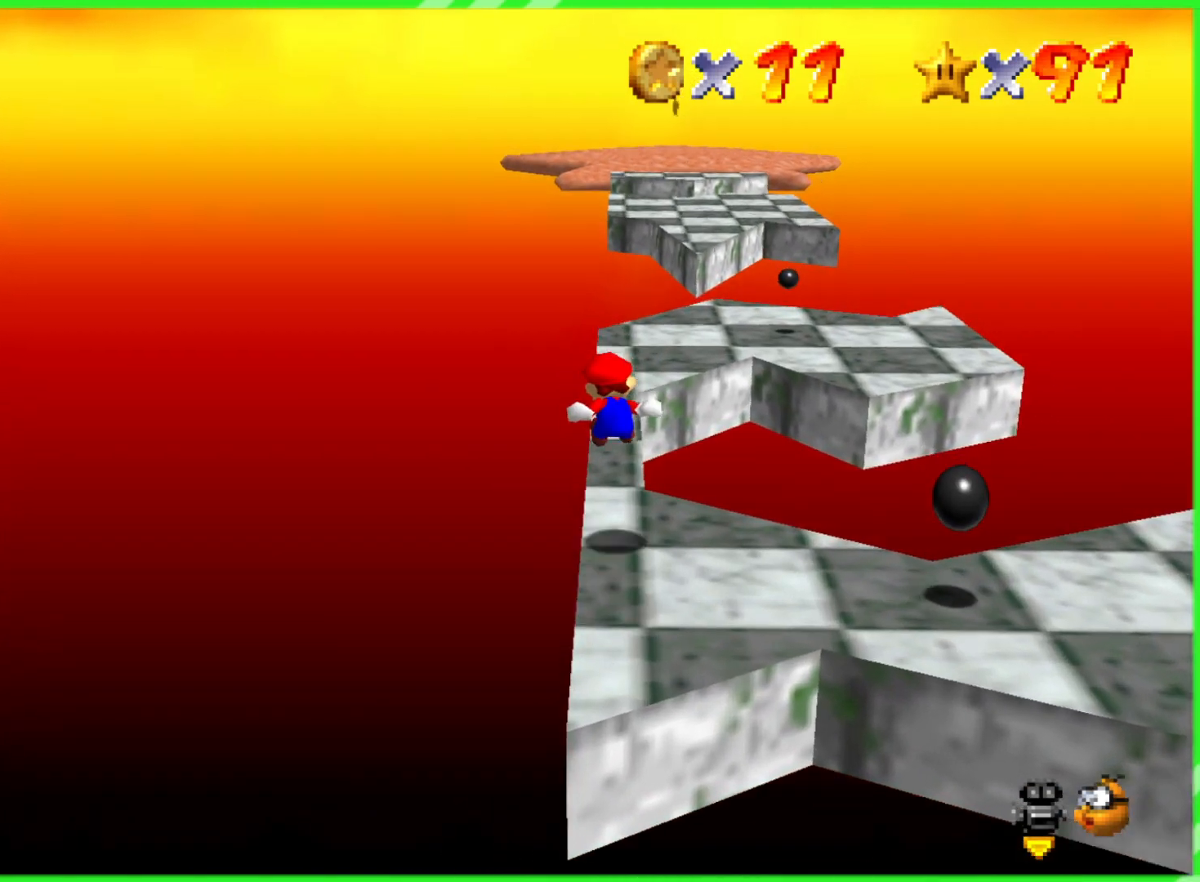
{"buttons": [], "left_stick": "up", "events": []}
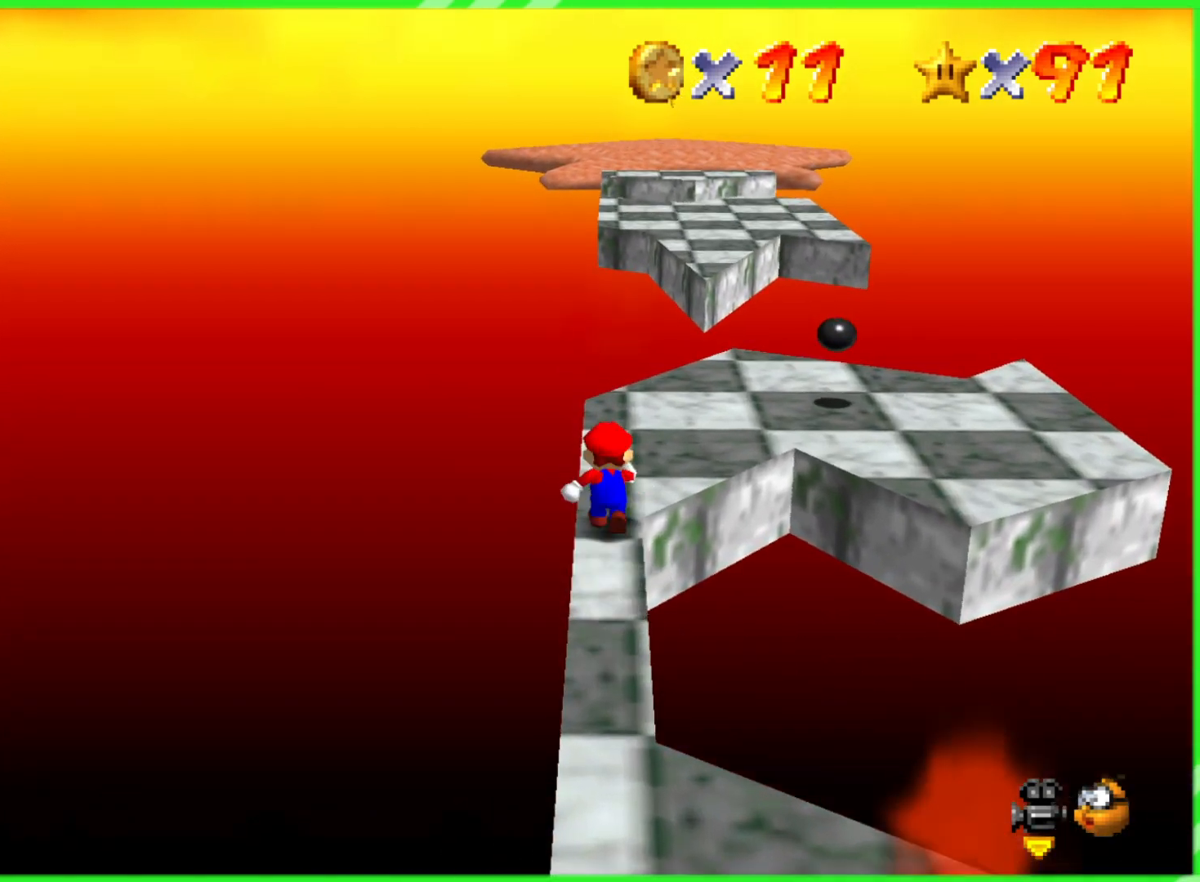
{"buttons": [], "left_stick": "up", "events": [[200, "left_stick", "up-right"], [400, "left_stick", "up"]]}
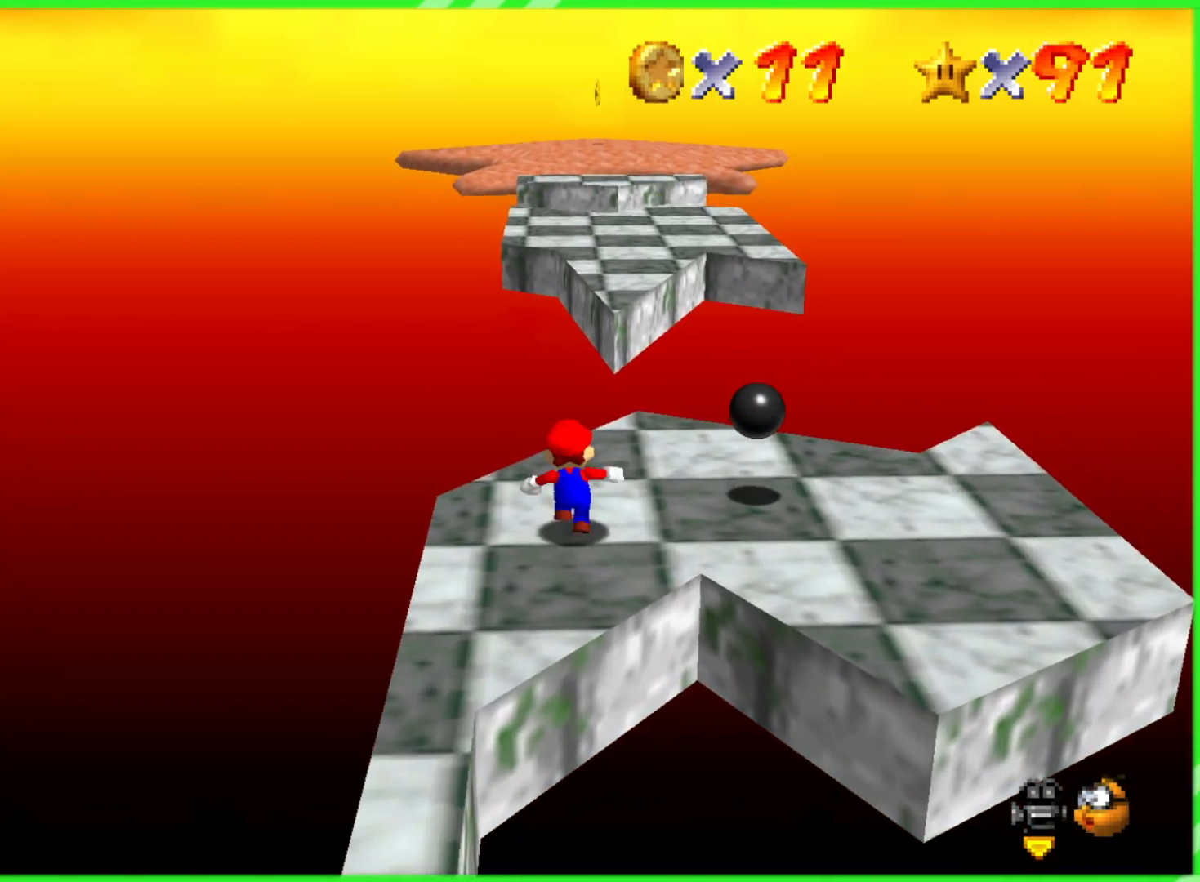
{"buttons": ["A"], "left_stick": "up"}
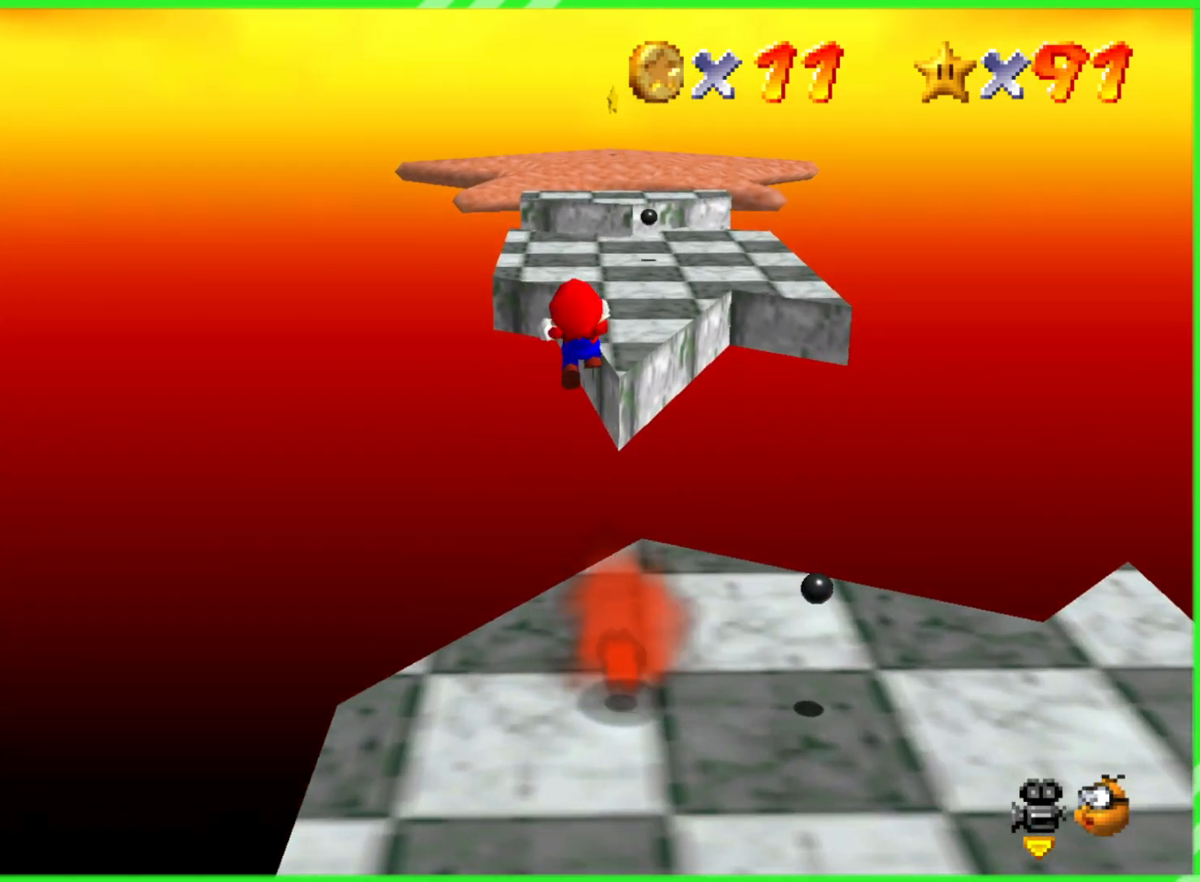
{"buttons": [], "left_stick": "up", "events": [[150, "A", "up"]]}
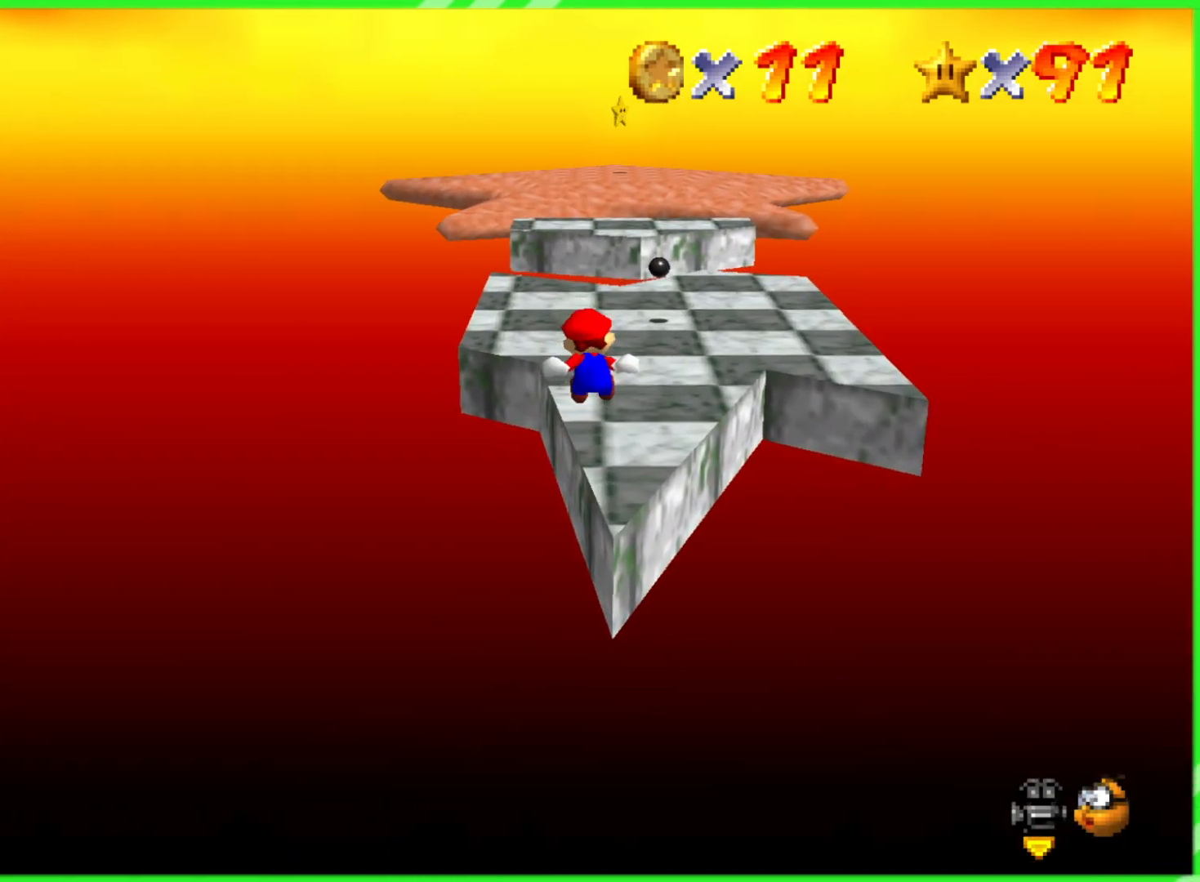
{"buttons": [], "left_stick": "up-left", "events": [[467, "left_stick", "up-left"]]}
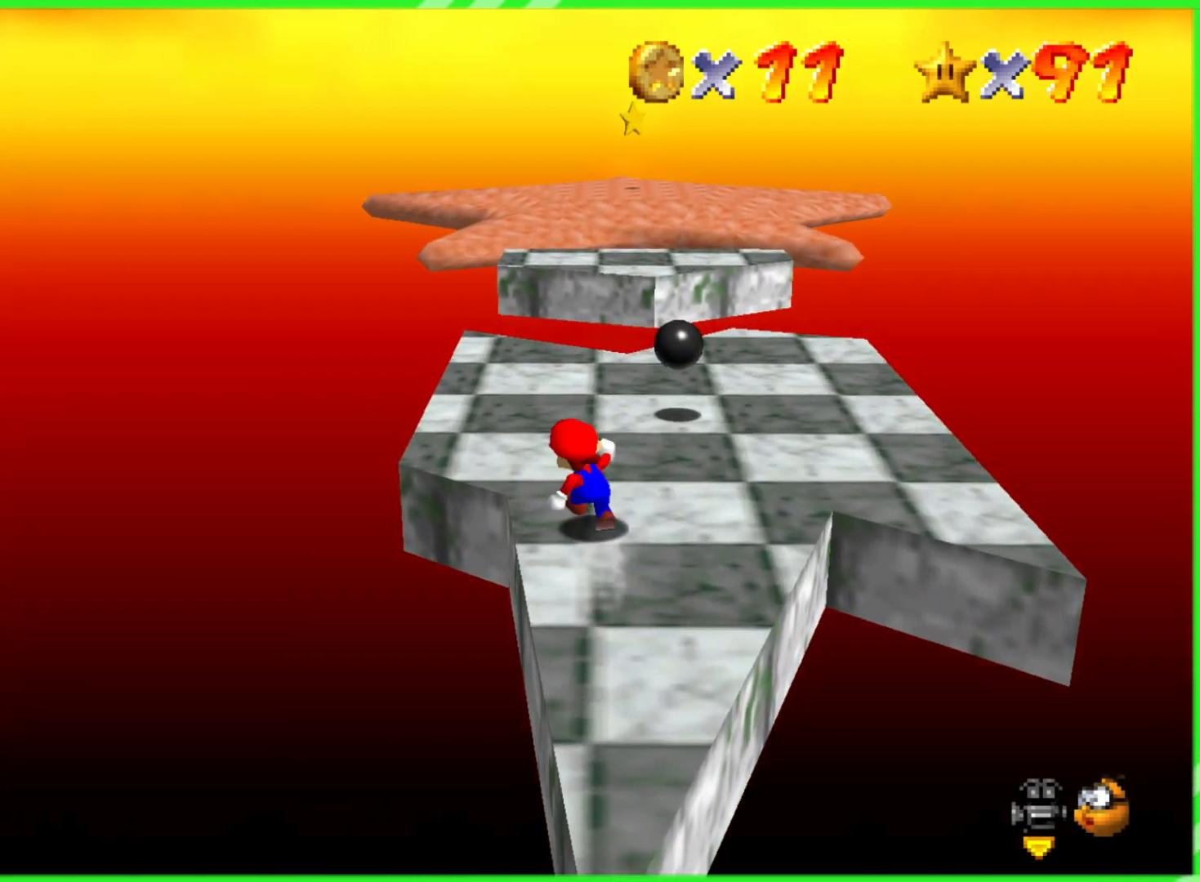
{"buttons": [], "left_stick": "up", "events": [[150, "left_stick", "up"]]}
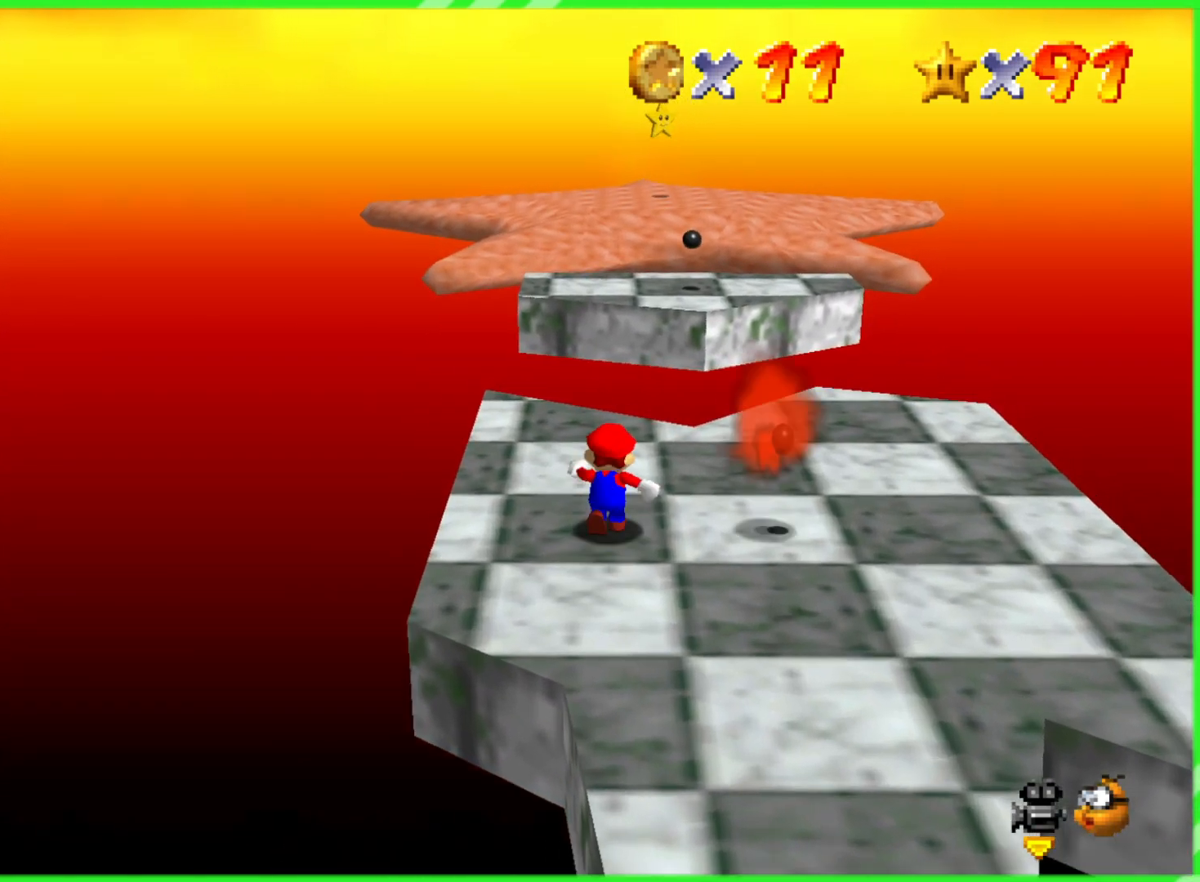
{"buttons": [], "left_stick": "up-left", "events": [[233, "A", "down"], [400, "left_stick", "up-left"], [483, "A", "up"]]}
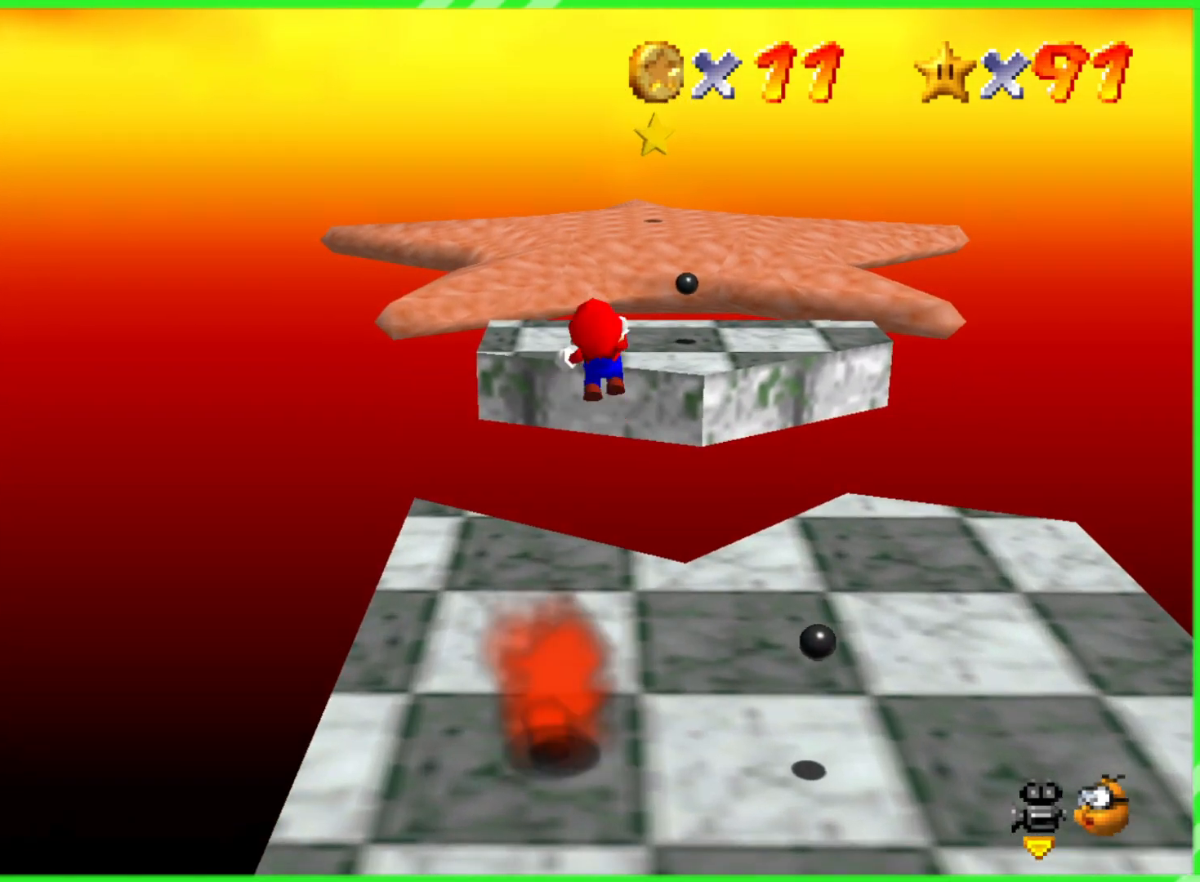
{"buttons": [], "left_stick": "left", "events": [[133, "left_stick", "down"], [467, "left_stick", "left"]]}
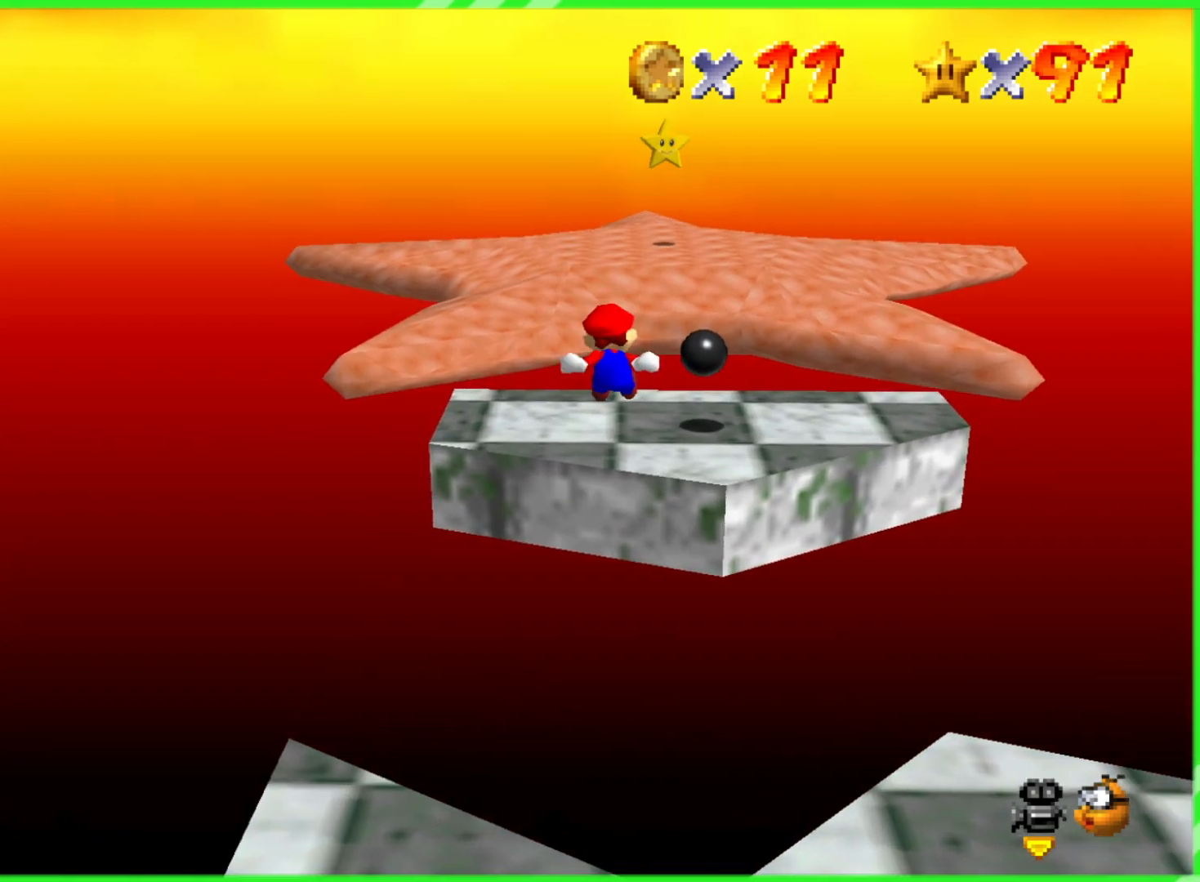
{"buttons": ["A"], "left_stick": "up", "events": [[33, "left_stick", "up-left"], [200, "left_stick", "up"], [400, "A", "down"]]}
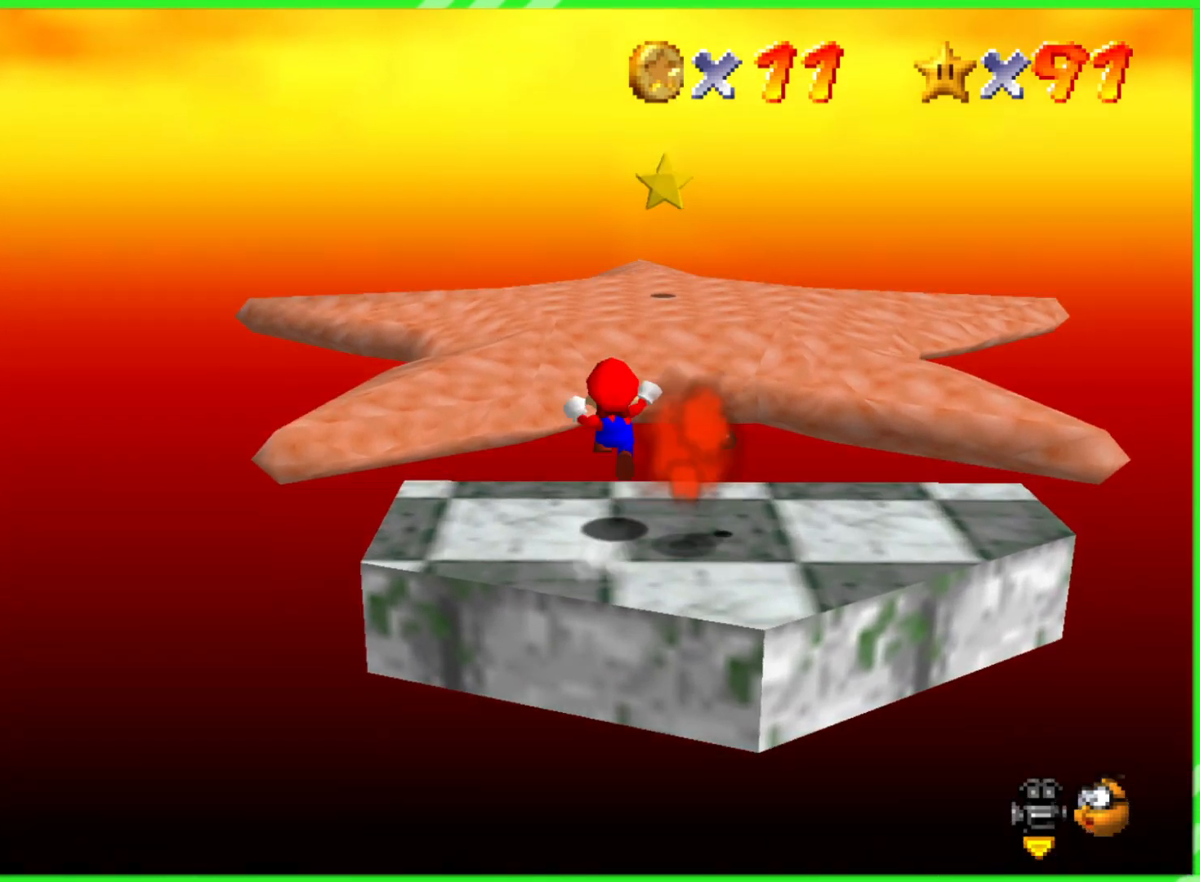
{"buttons": ["A"], "left_stick": "up", "events": []}
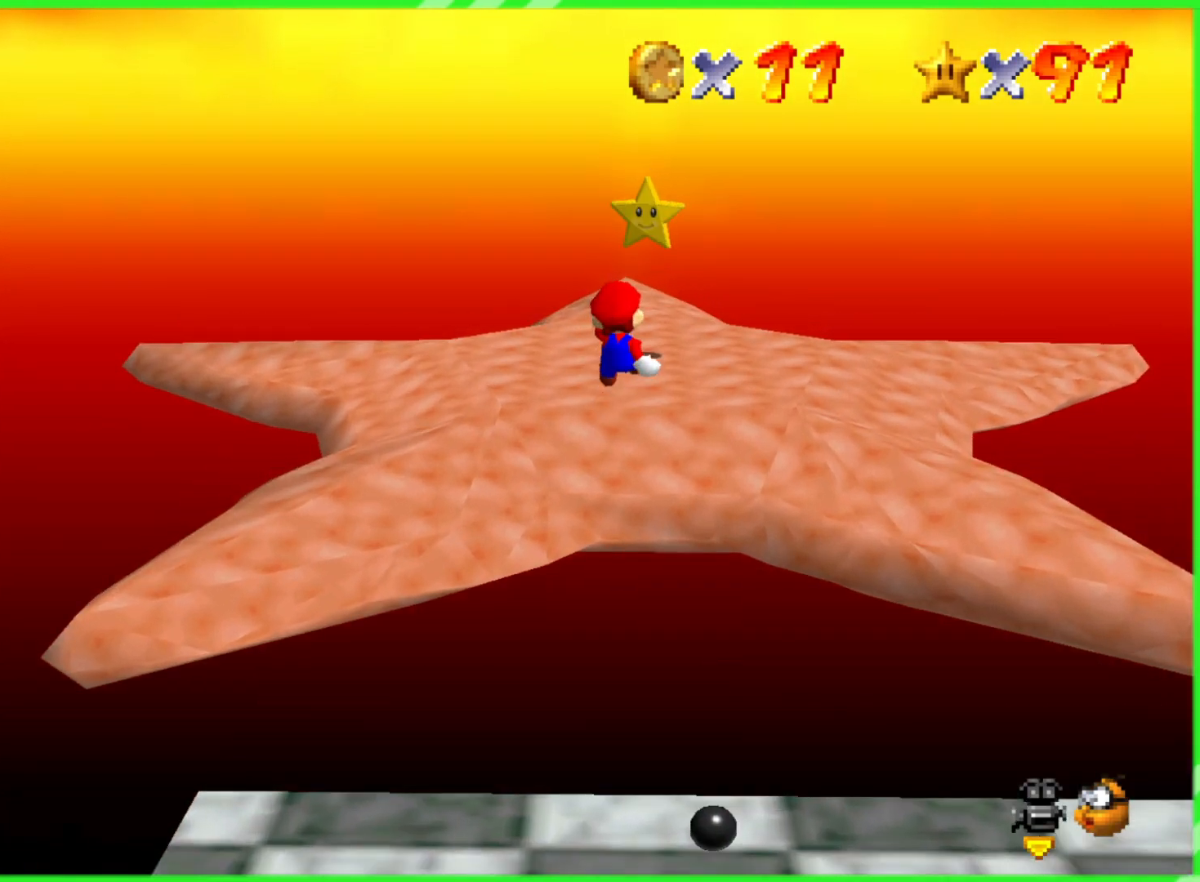
{"buttons": [], "left_stick": "up", "events": [[200, "A", "up"]]}
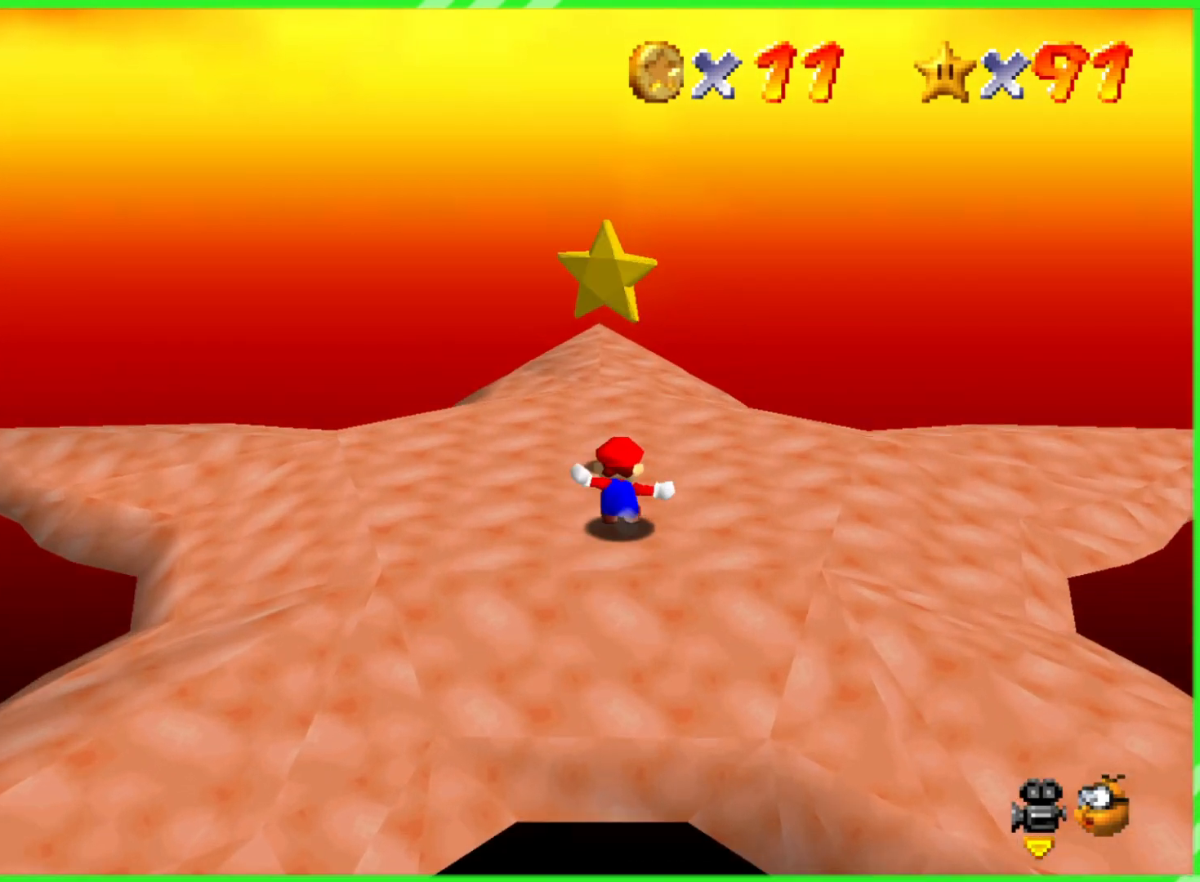
{"buttons": [], "left_stick": "down", "events": [[217, "A", "down"], [217, "left_stick", "down"], [233, "B", "down"], [383, "A", "up"], [383, "B", "up"], [450, "left_stick", "center"], [500, "left_stick", "down"]]}
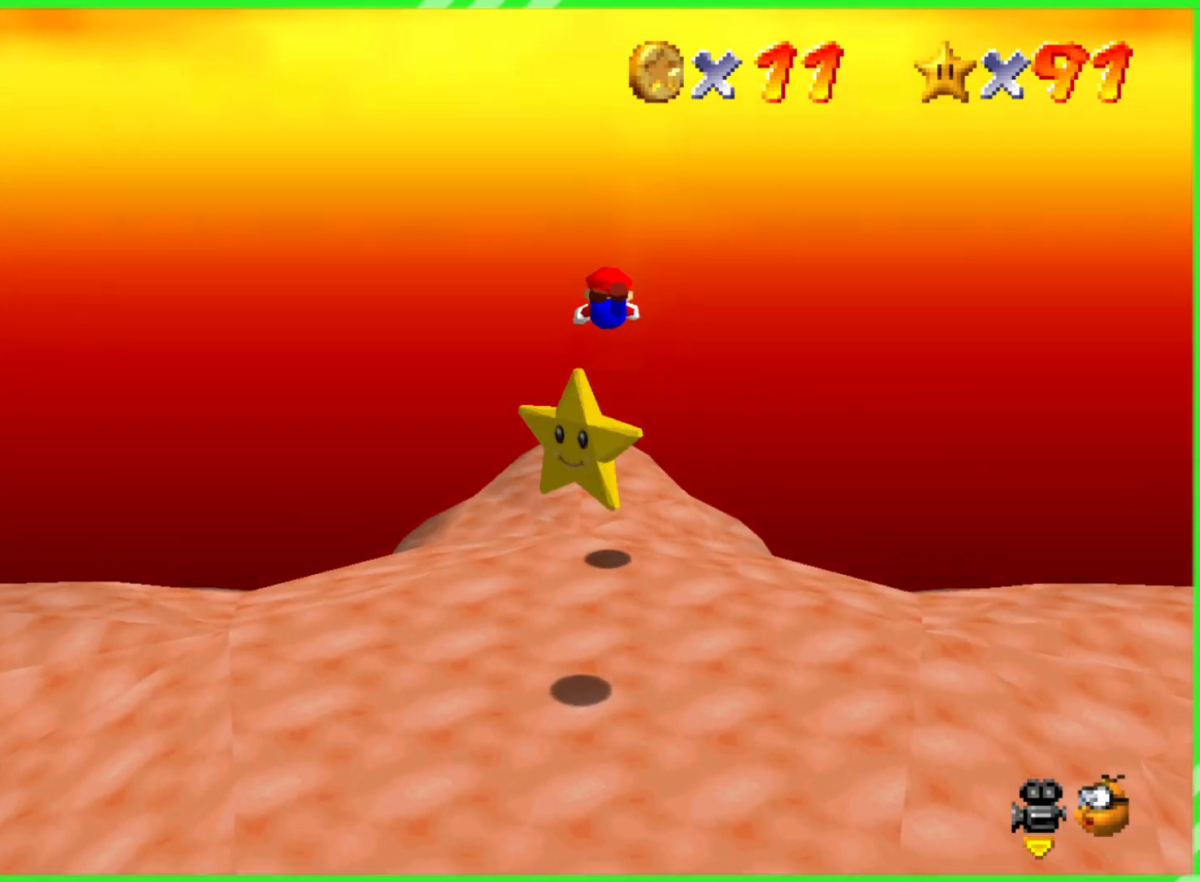
{"buttons": [], "left_stick": "down", "events": []}
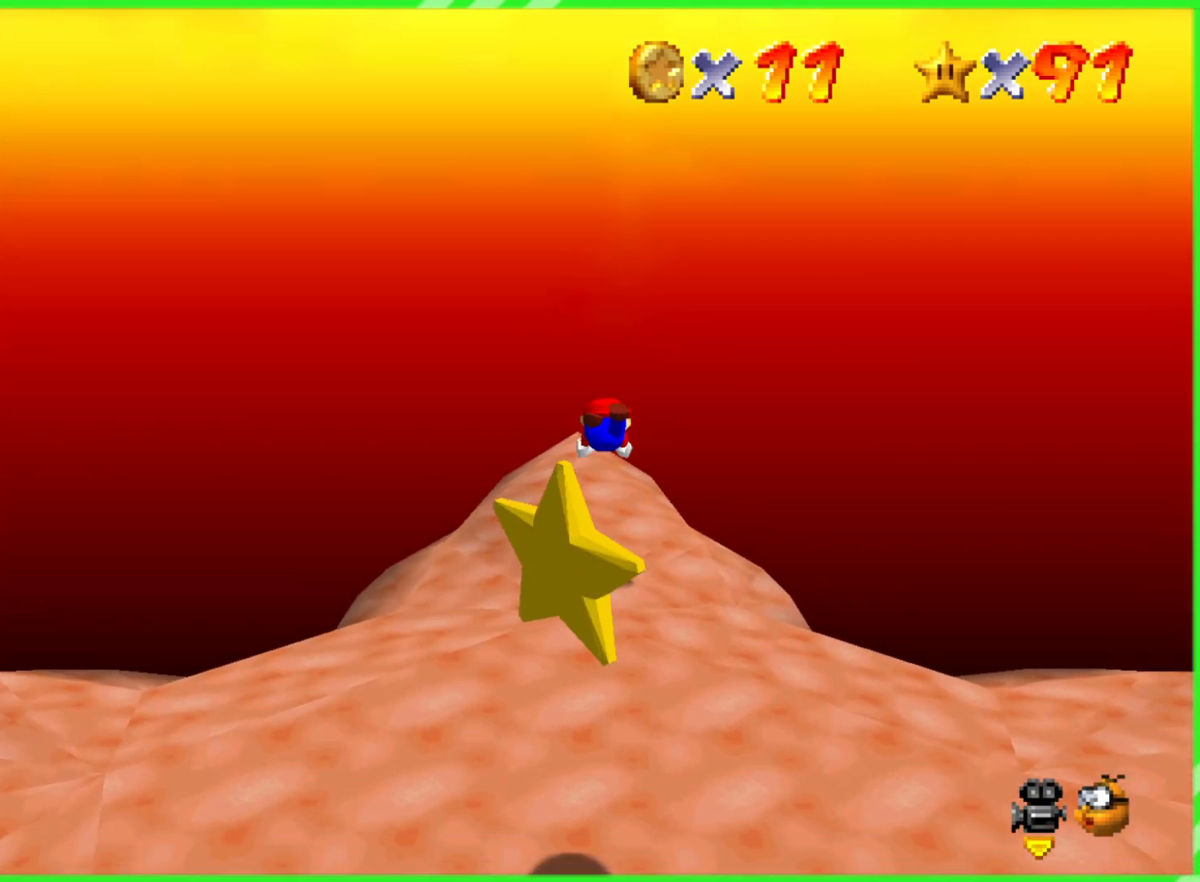
{"buttons": [], "left_stick": "down", "events": [[233, "A", "down"], [367, "A", "up"]]}
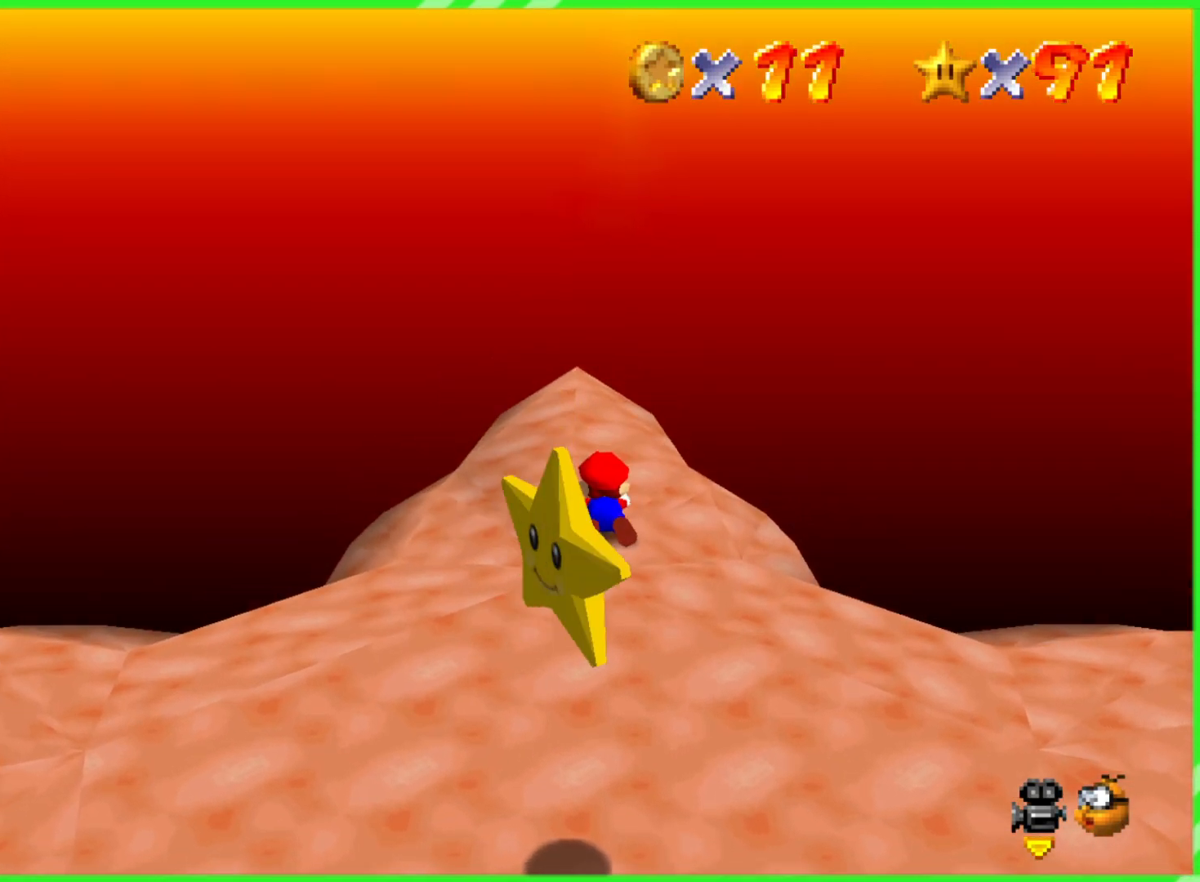
{"buttons": [], "left_stick": "center", "events": [[67, "C_LEFT", "down"], [67, "left_stick", "center"], [200, "C_LEFT", "up"], [267, "C_LEFT", "down"], [417, "C_LEFT", "up"]]}
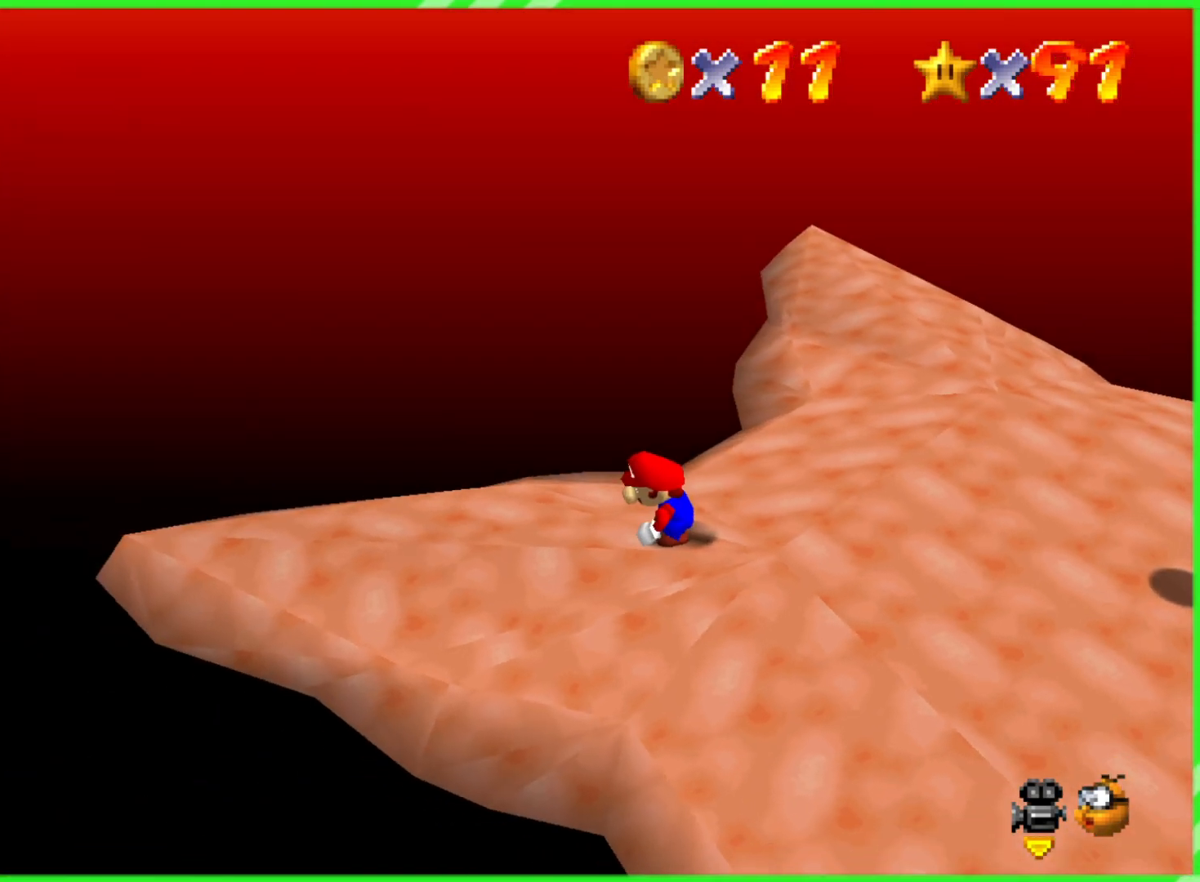
{"buttons": [], "left_stick": "right", "events": [[133, "left_stick", "right"]]}
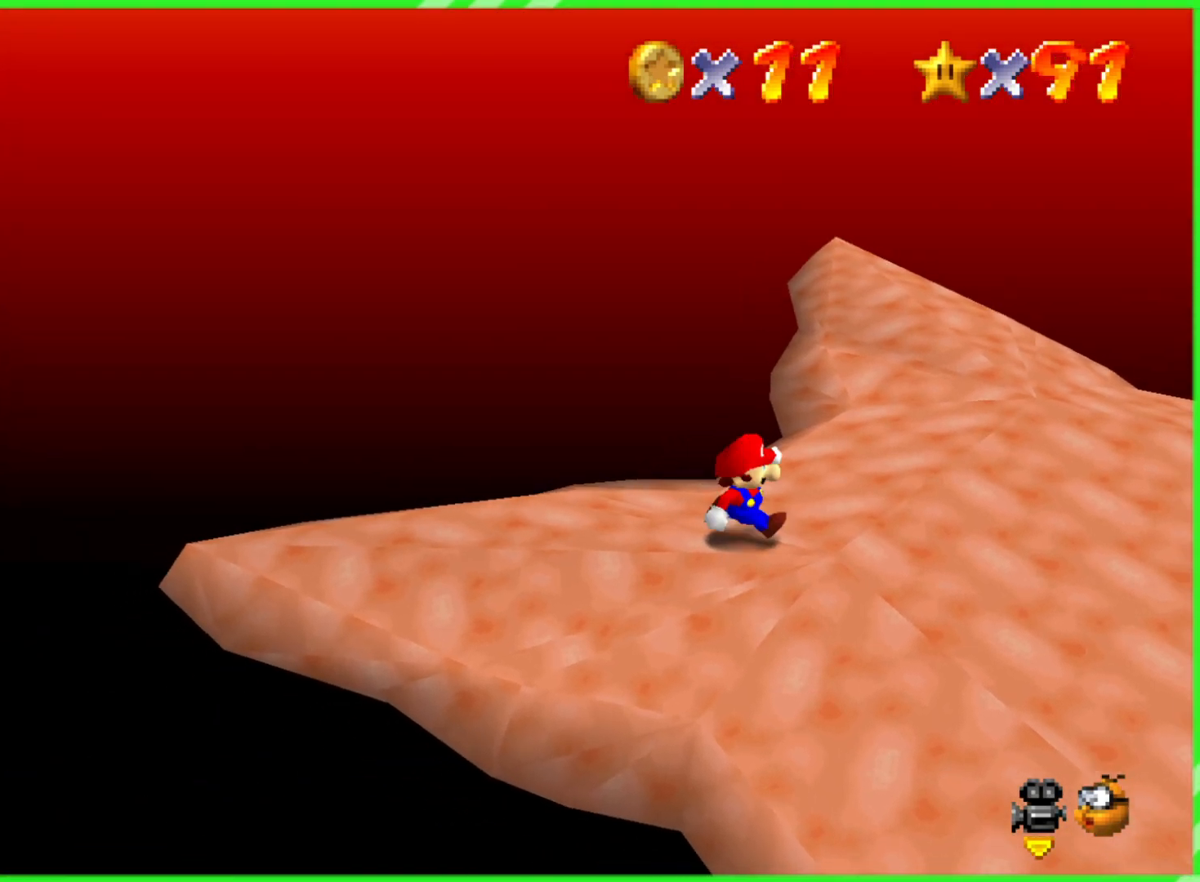
{"buttons": [], "left_stick": "right", "events": []}
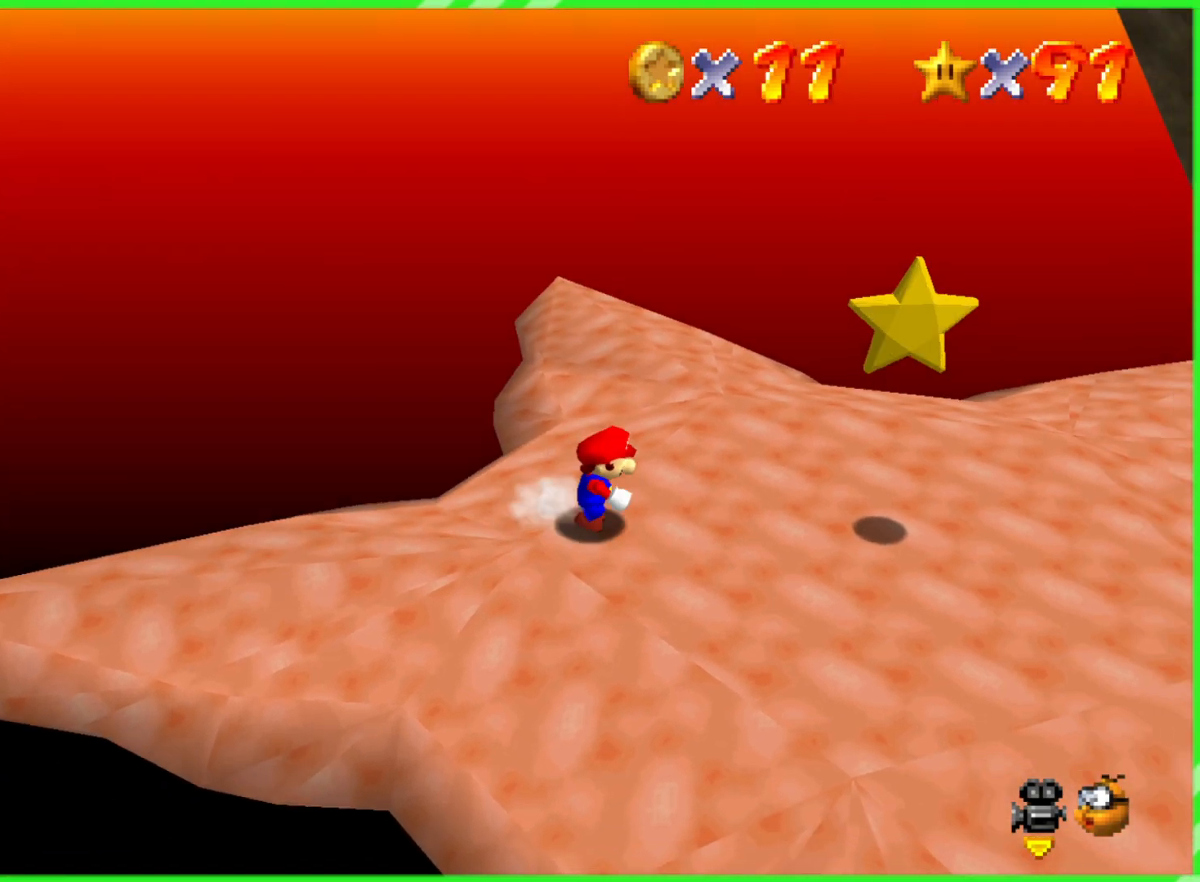
{"buttons": ["A"], "left_stick": "right", "events": [[450, "A", "down"]]}
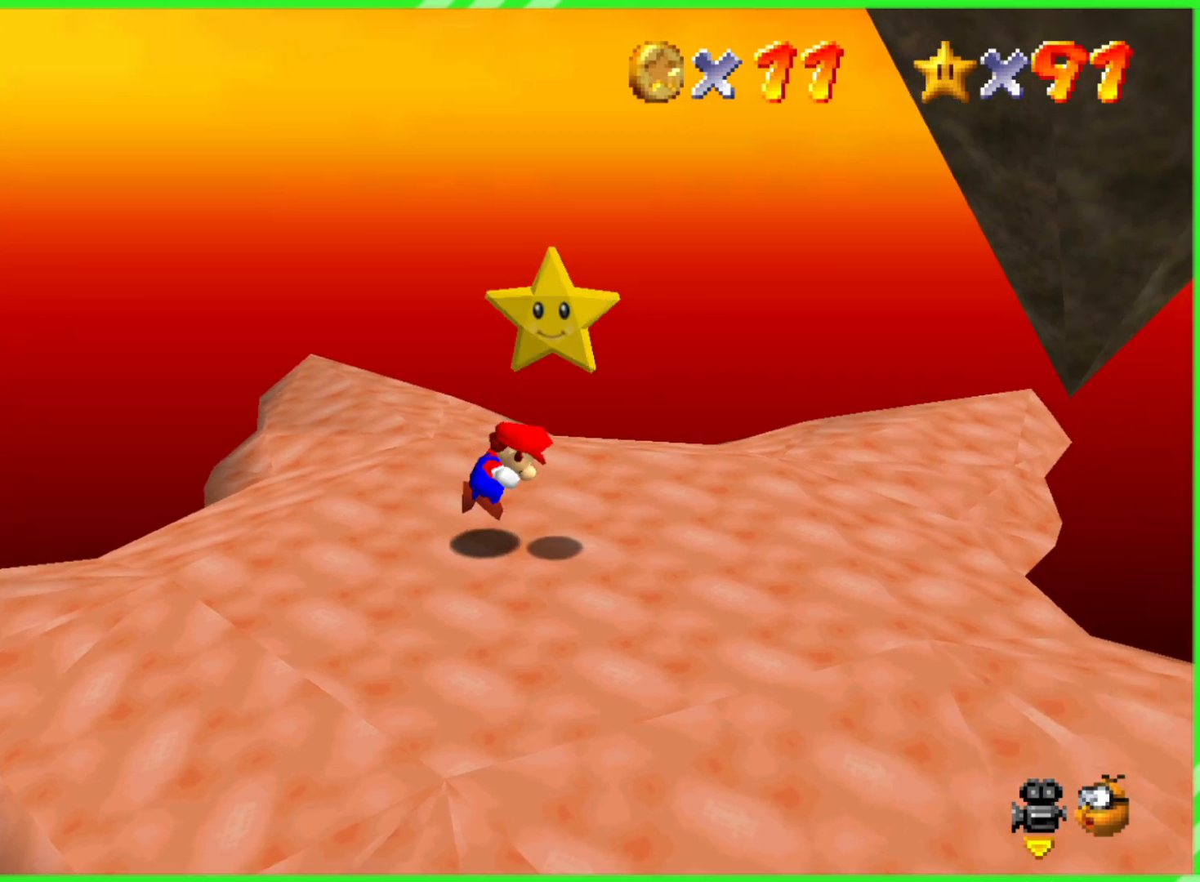
{"buttons": [], "left_stick": "center", "events": [[33, "A", "up"], [467, "left_stick", "center"]]}